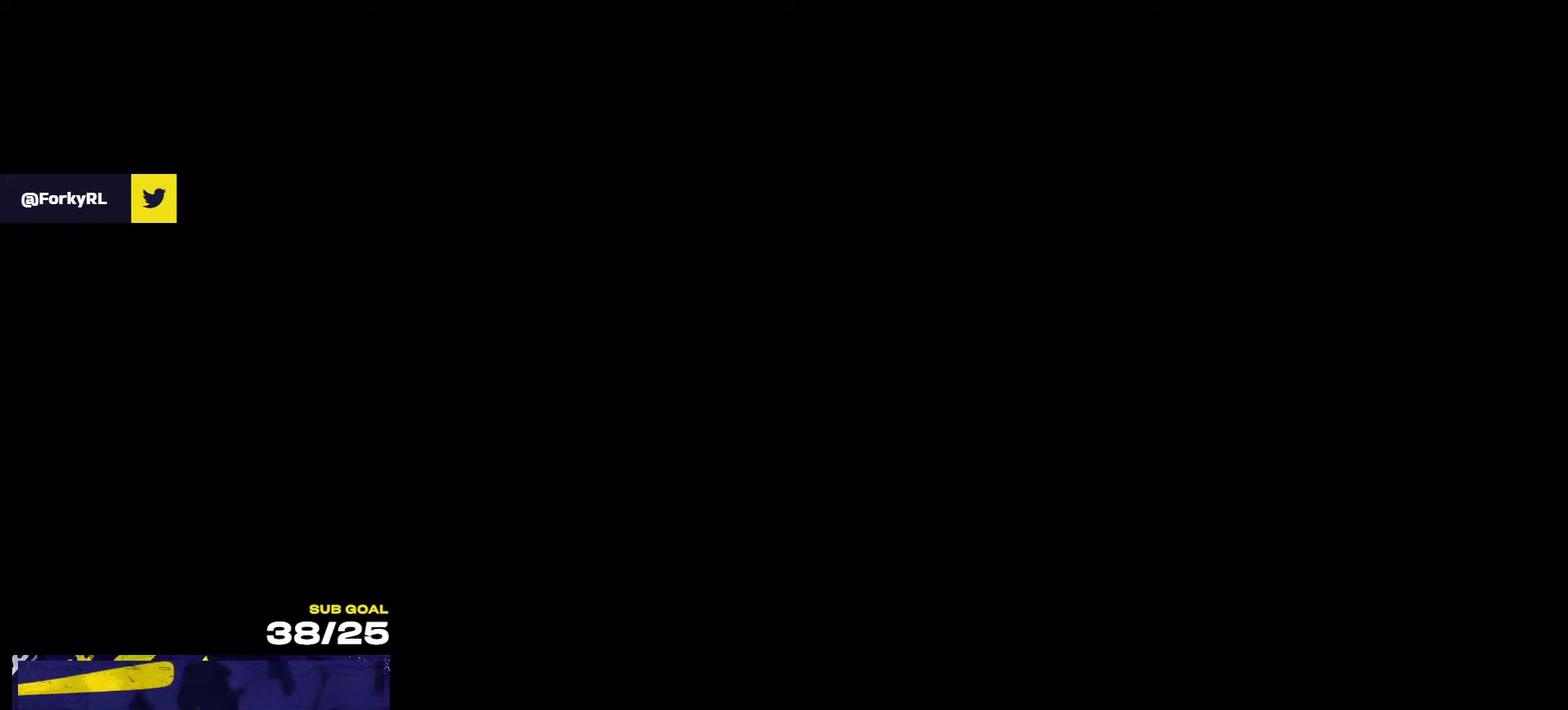
Gameplay with a controller (Xbox layout); each line is a JSON object with the inputs held at the frame after it. "events" lists button and stick changes between this image and that frame as [ms after this image, input, new state], when the widget could be followed in between.
{"buttons": ["R2"], "left_stick": "center", "right_stick": "center"}
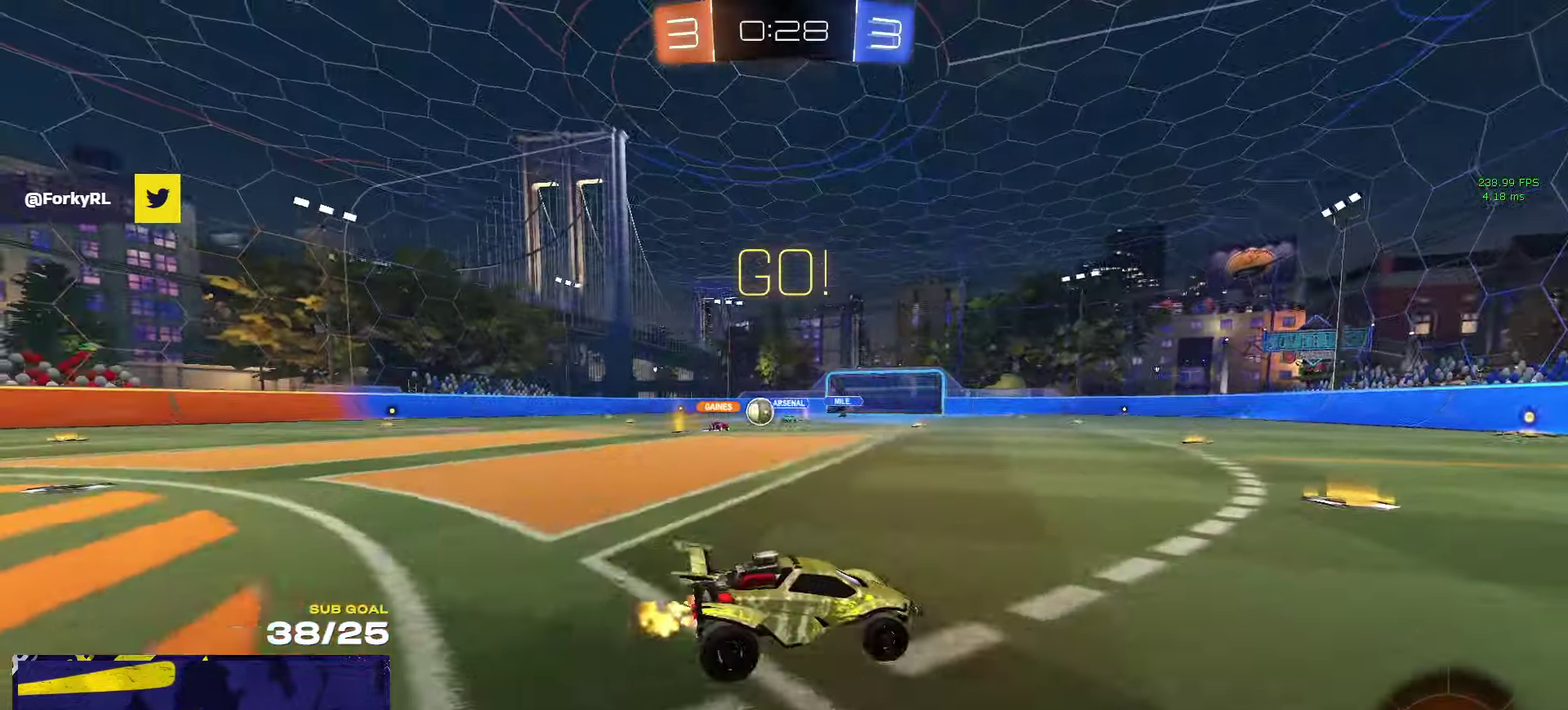
{"buttons": ["R2"], "left_stick": "left", "right_stick": "center", "events": [[84, "left_stick", "left"], [167, "X", "down"], [284, "X", "up"]]}
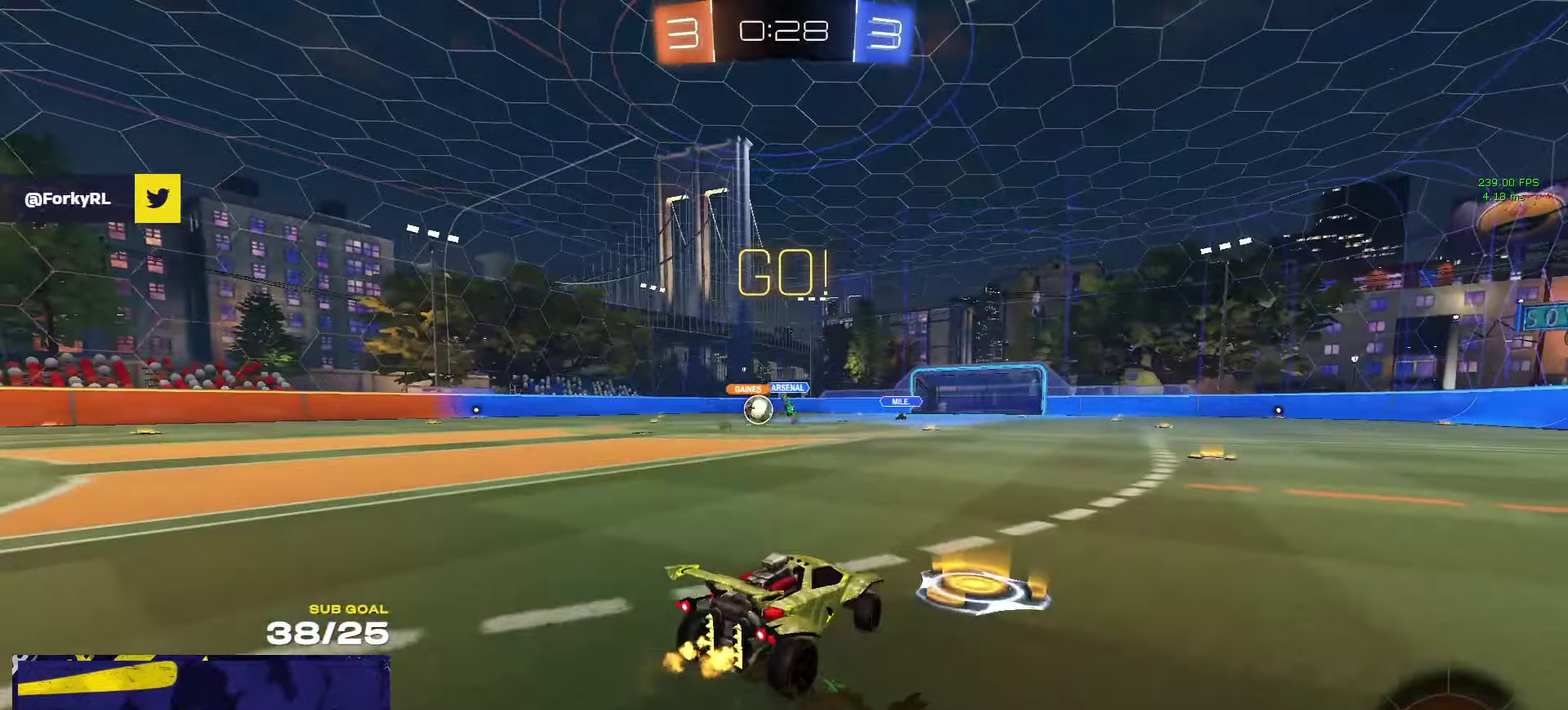
{"buttons": ["R2"], "left_stick": "left", "right_stick": "center", "events": [[450, "X", "down"], [500, "X", "up"]]}
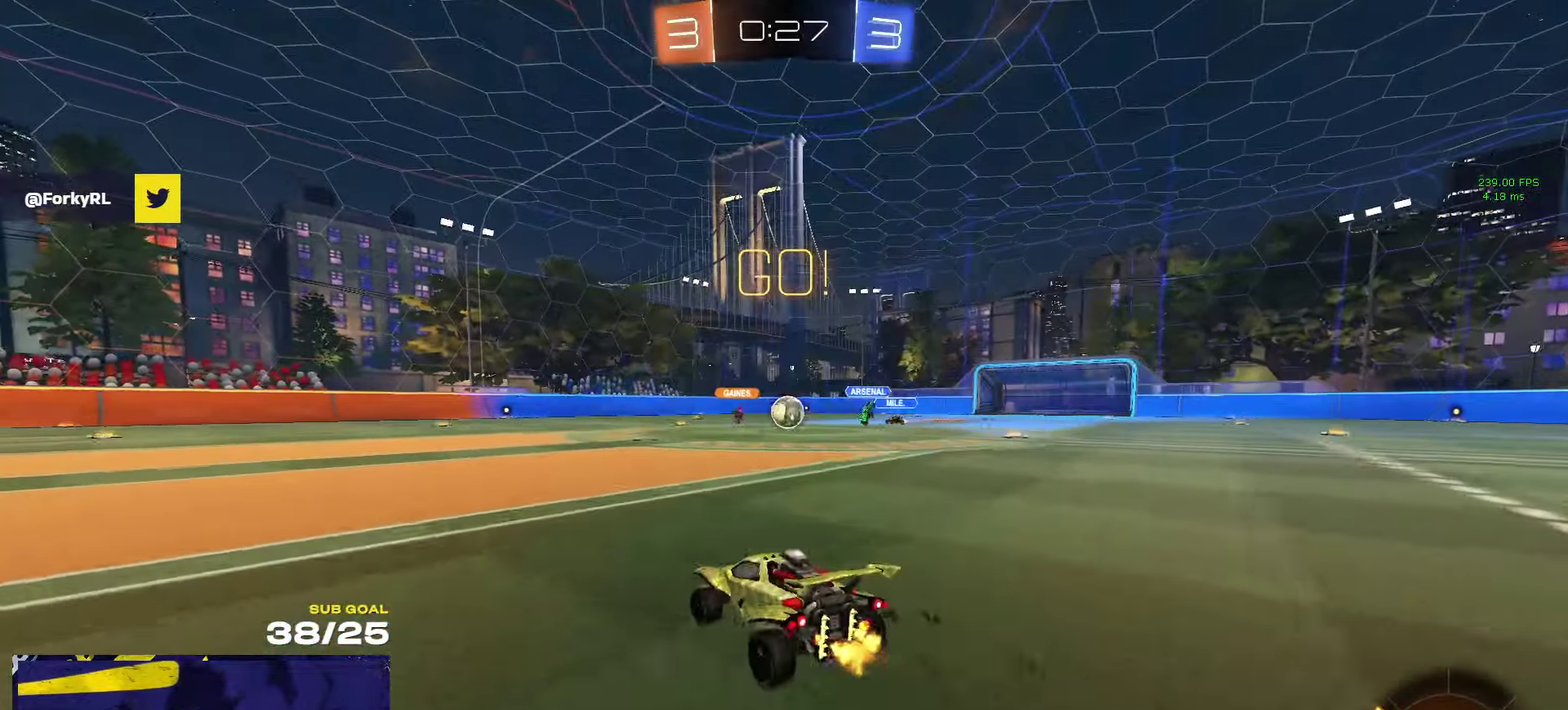
{"buttons": ["R1", "R2"], "left_stick": "center", "right_stick": "center", "events": [[200, "R1", "down"], [450, "left_stick", "center"]]}
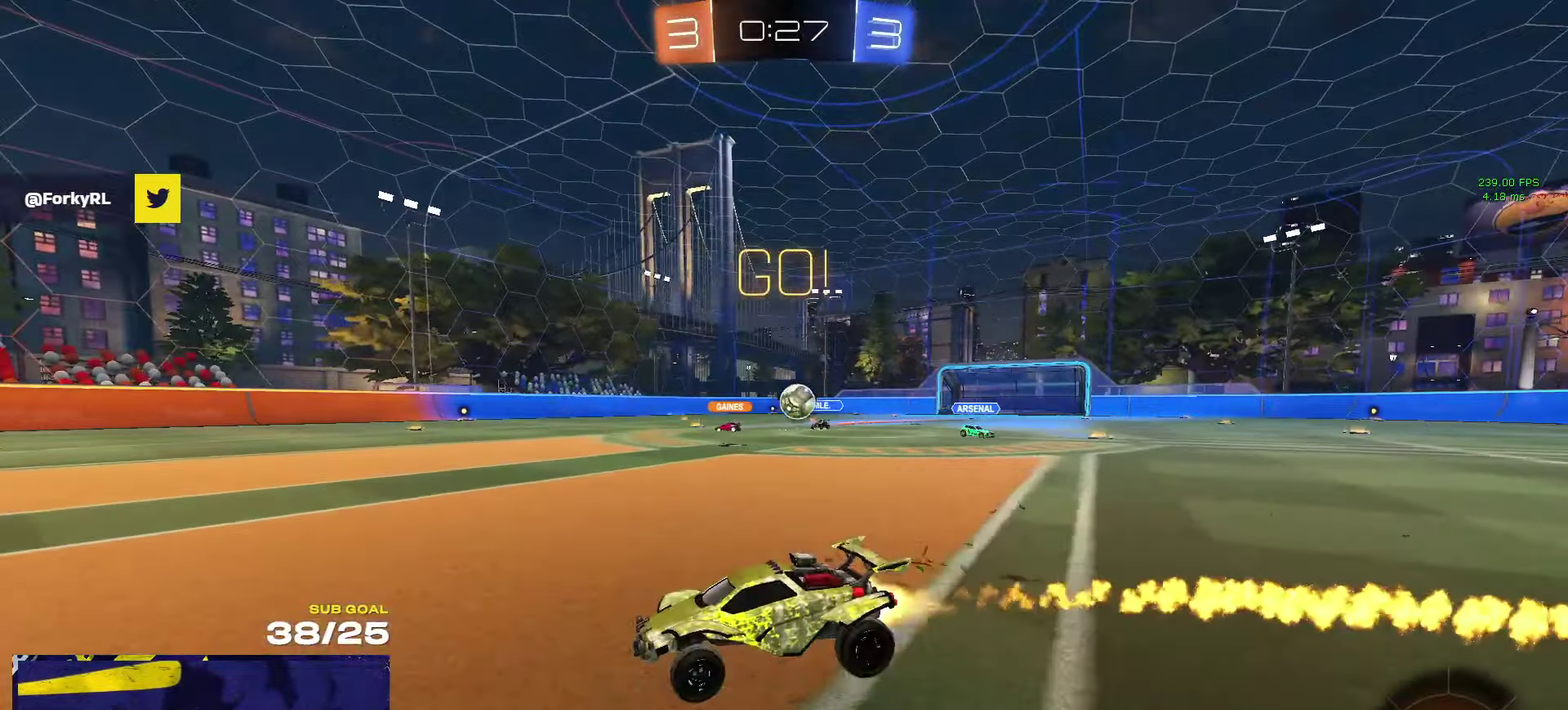
{"buttons": ["R2"], "left_stick": "center", "right_stick": "center"}
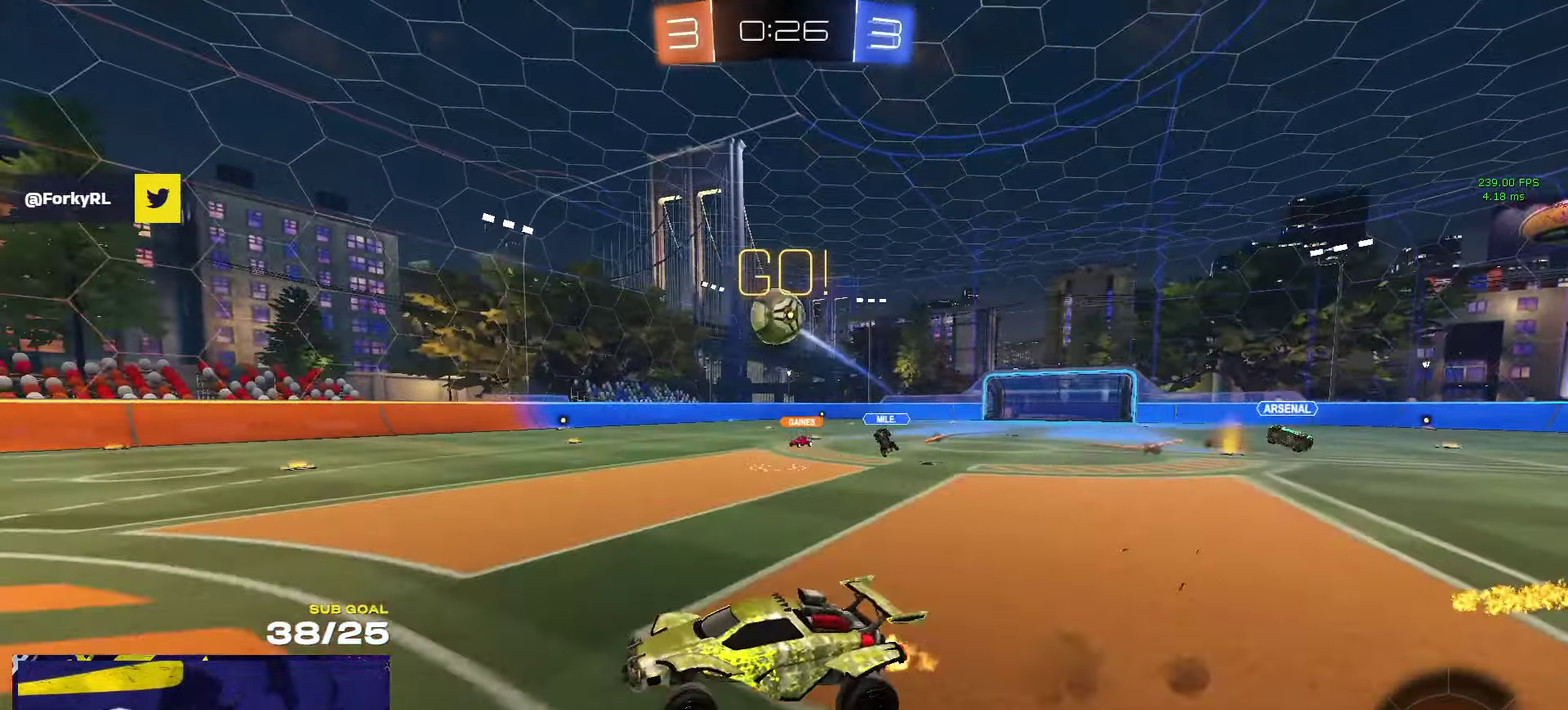
{"buttons": ["R1", "R2"], "left_stick": "up", "right_stick": "center"}
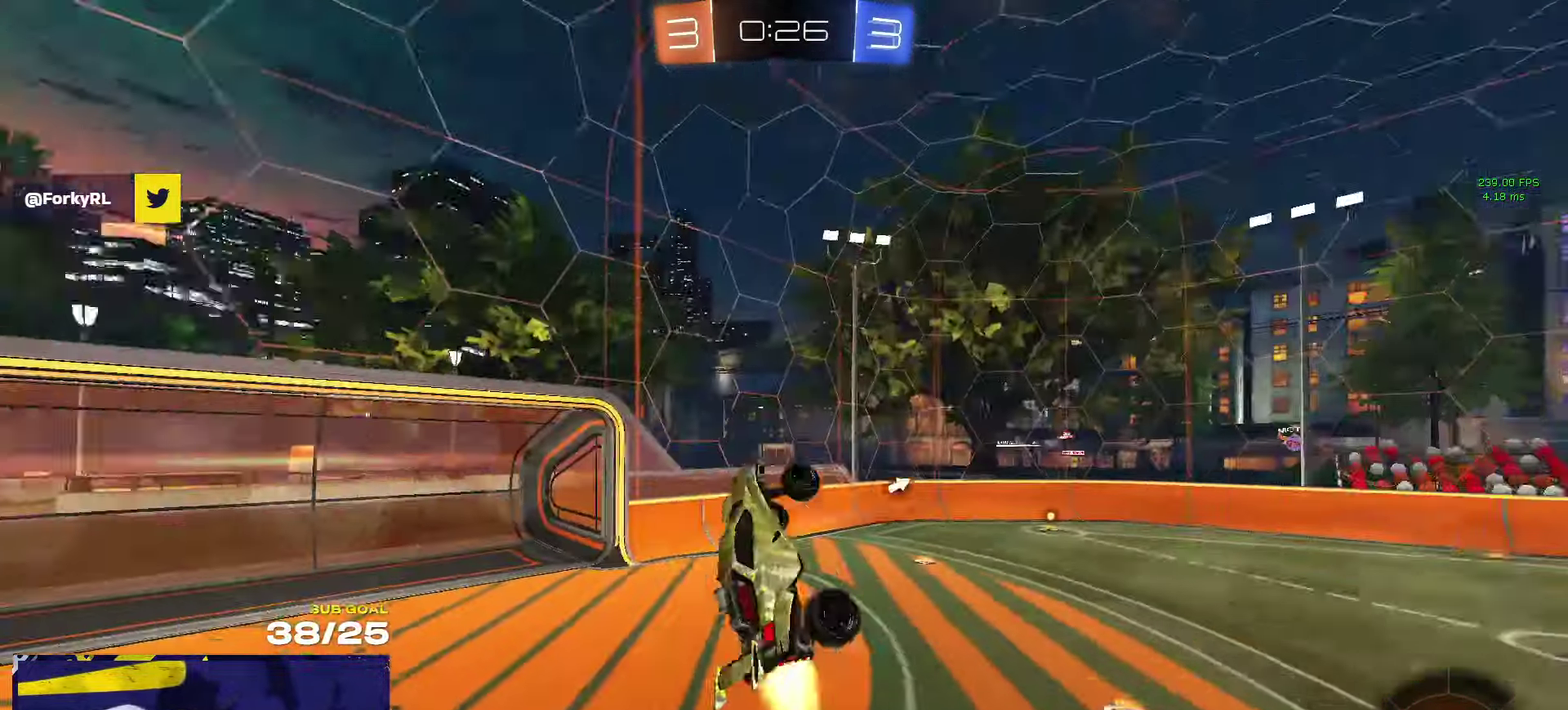
{"buttons": ["Y", "R2", "L3"], "left_stick": "up-right", "right_stick": "center"}
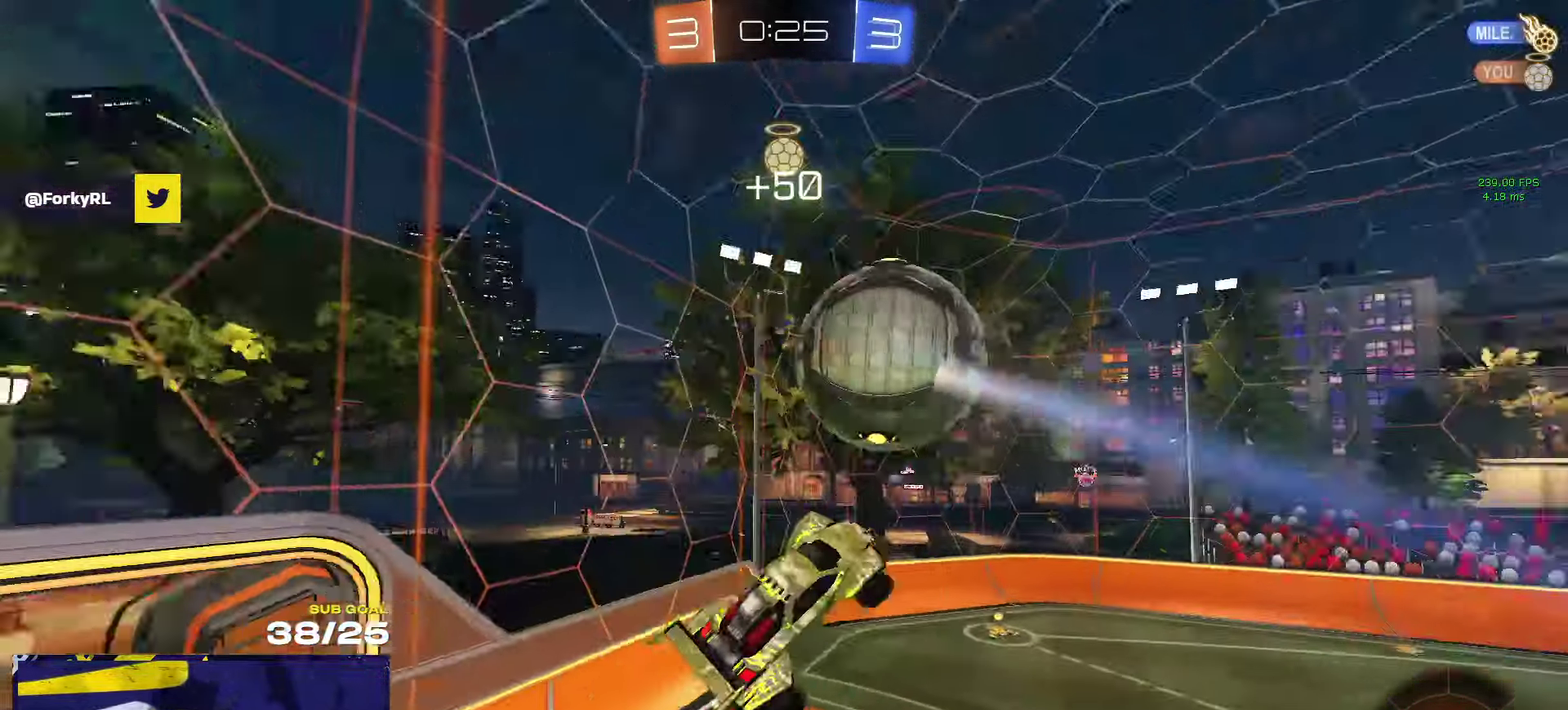
{"buttons": ["R2"], "left_stick": "down-left", "right_stick": "right"}
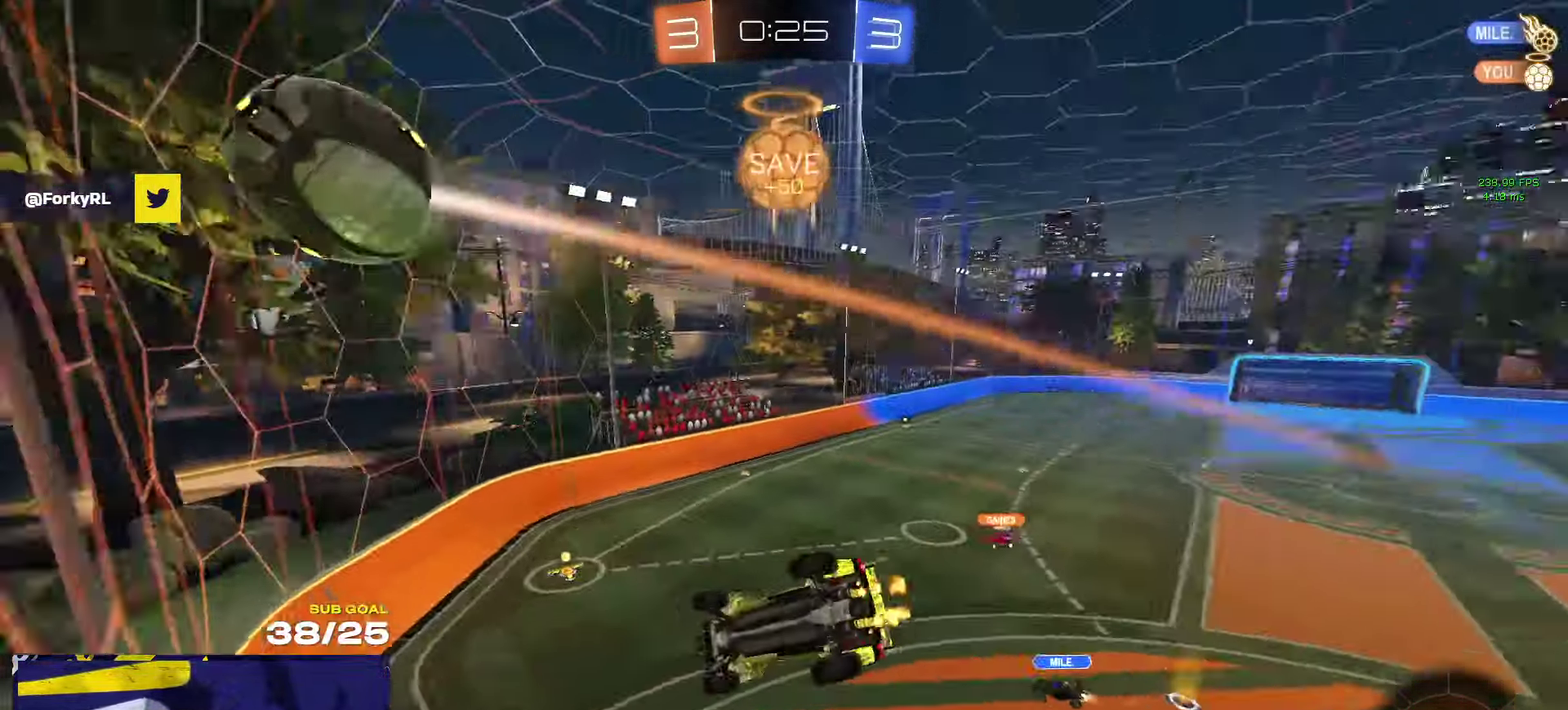
{"buttons": ["A", "R2"], "left_stick": "center", "right_stick": "center", "events": [[300, "right_stick", "center"], [384, "left_stick", "center"], [484, "A", "down"]]}
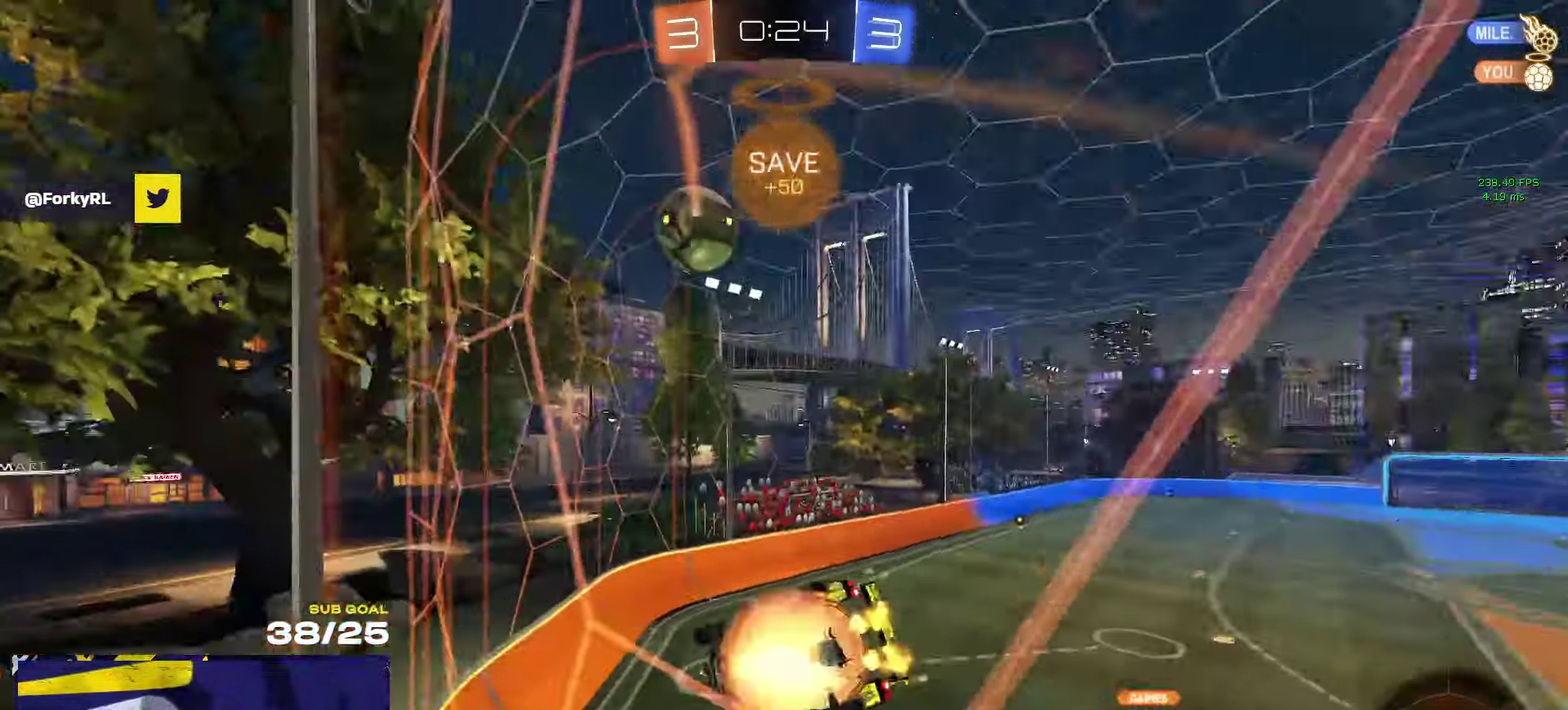
{"buttons": ["R2"], "left_stick": "down", "right_stick": "center", "events": [[17, "left_stick", "down"], [117, "L1", "down"], [217, "left_stick", "down-left"], [250, "A", "up"], [317, "L1", "up"], [317, "left_stick", "down"], [384, "left_stick", "center"], [434, "left_stick", "down"]]}
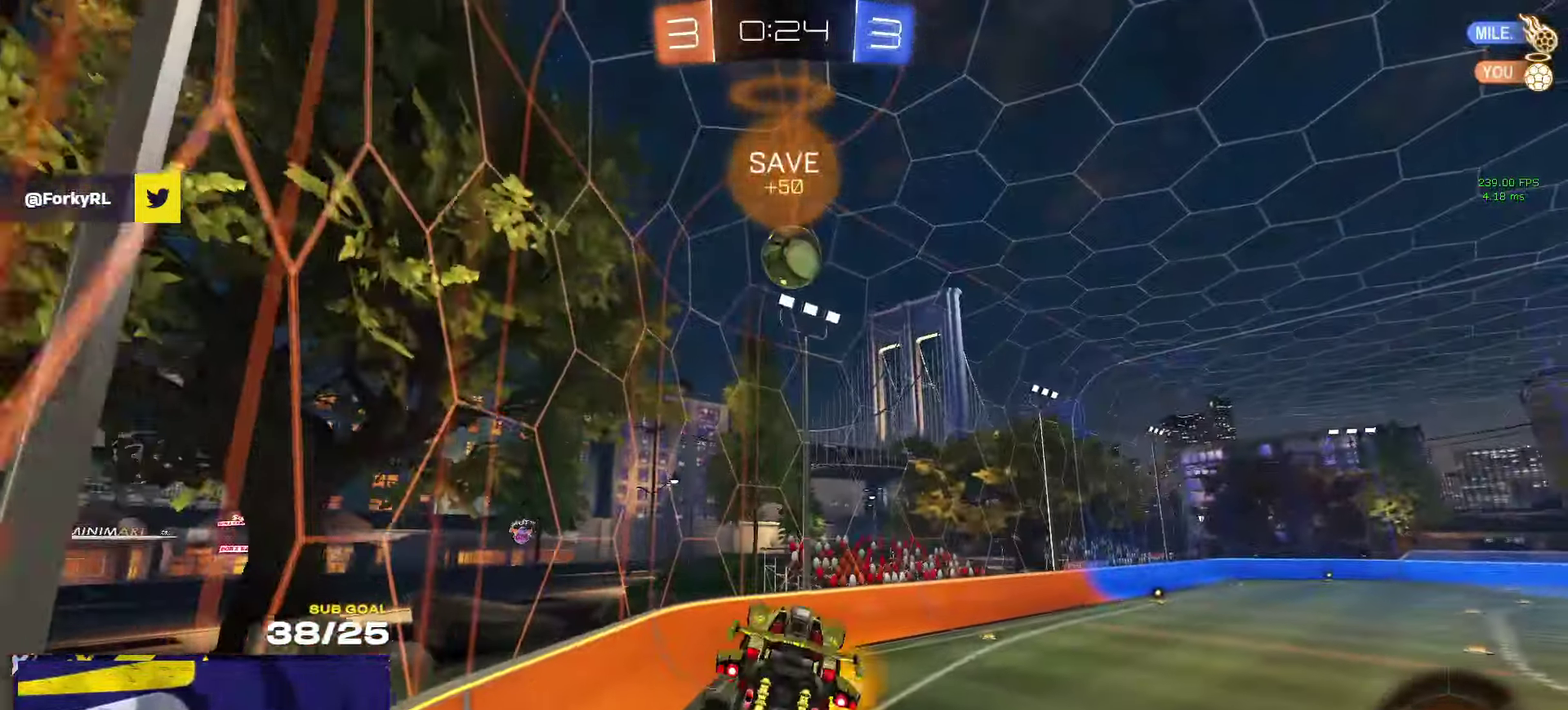
{"buttons": ["R2"], "left_stick": "up-right", "right_stick": "center", "events": [[100, "left_stick", "center"], [150, "left_stick", "up"], [316, "A", "down"], [400, "A", "up"], [450, "left_stick", "up-right"]]}
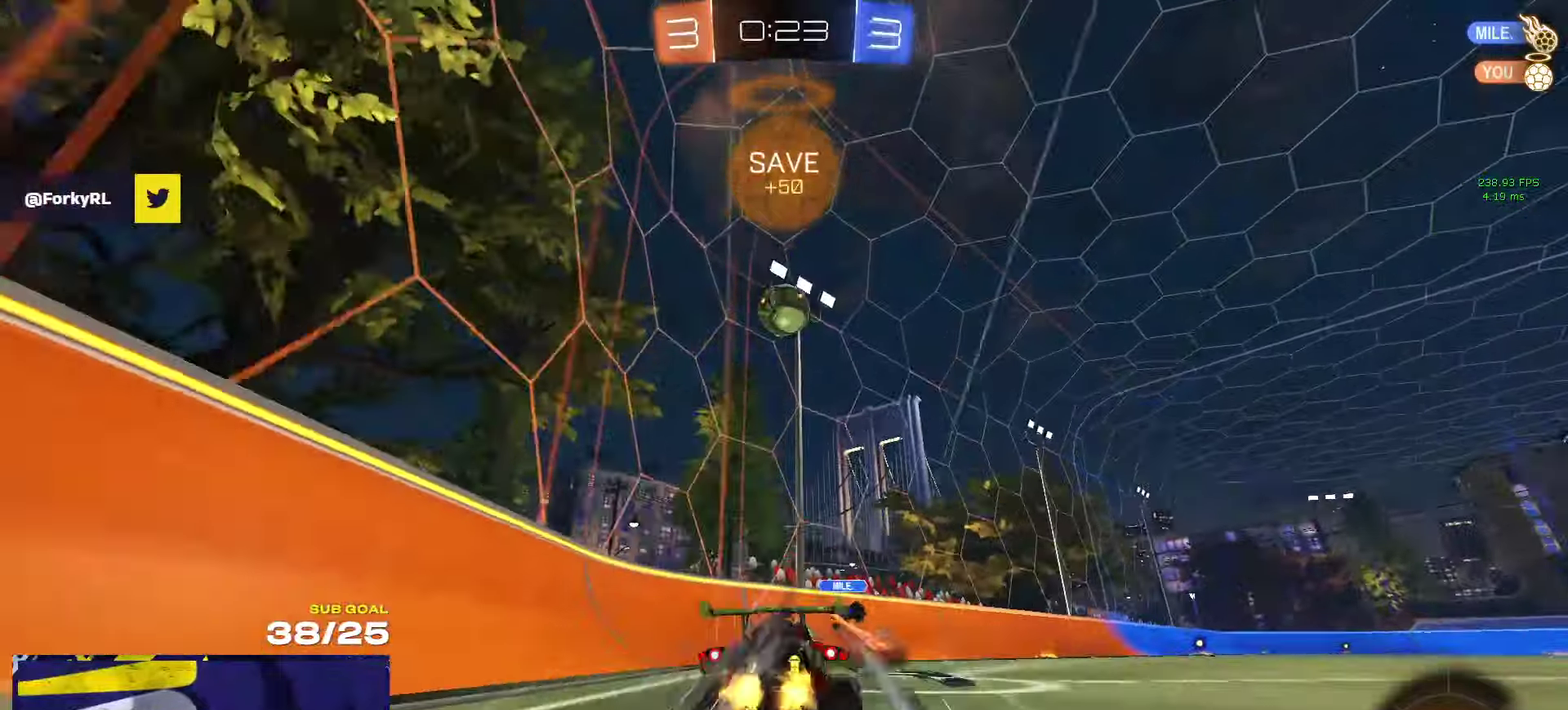
{"buttons": [], "left_stick": "center", "right_stick": "center", "events": [[16, "left_stick", "right"], [150, "R2", "up"], [350, "left_stick", "center"]]}
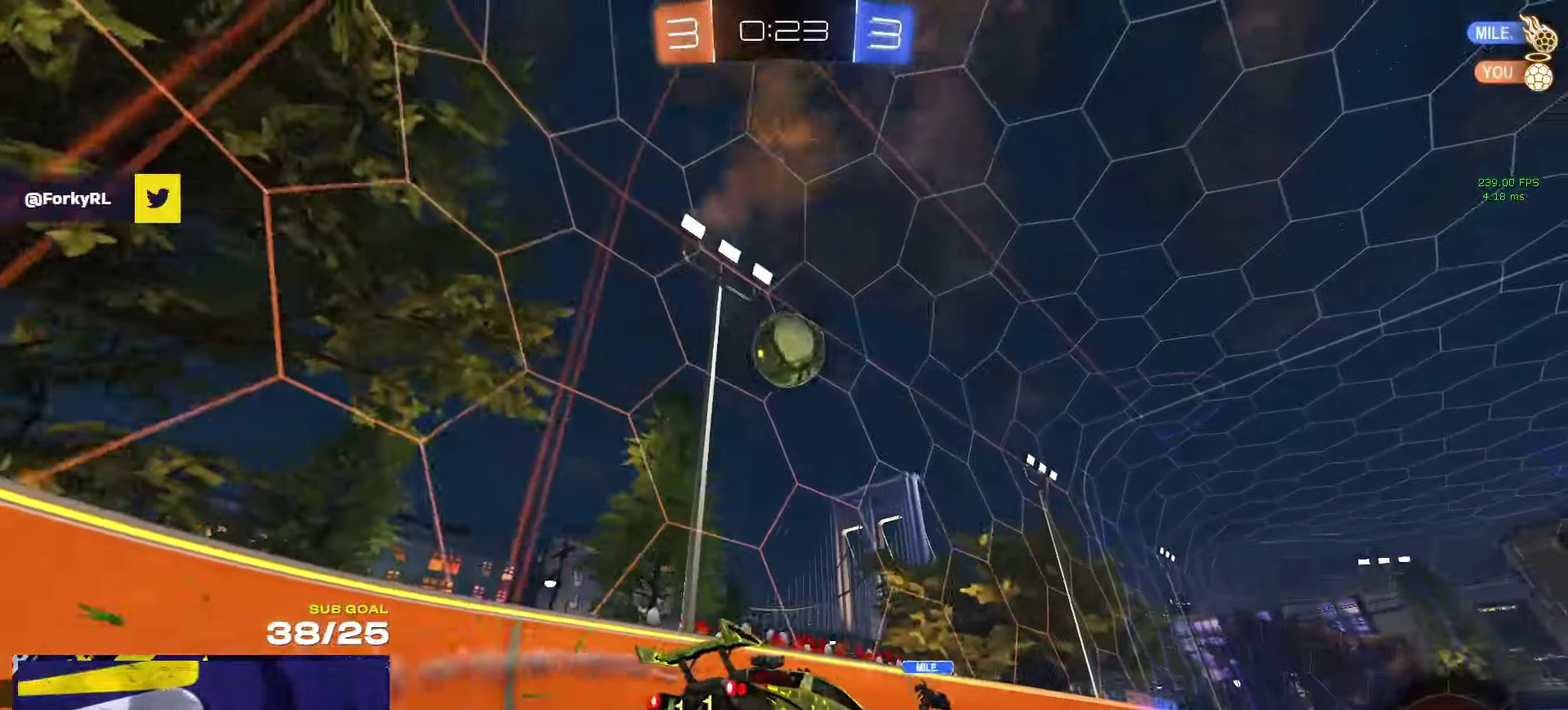
{"buttons": ["A", "R2"], "left_stick": "left", "right_stick": "center", "events": [[133, "left_stick", "right"], [233, "left_stick", "center"], [283, "R2", "down"], [450, "left_stick", "left"], [500, "A", "down"]]}
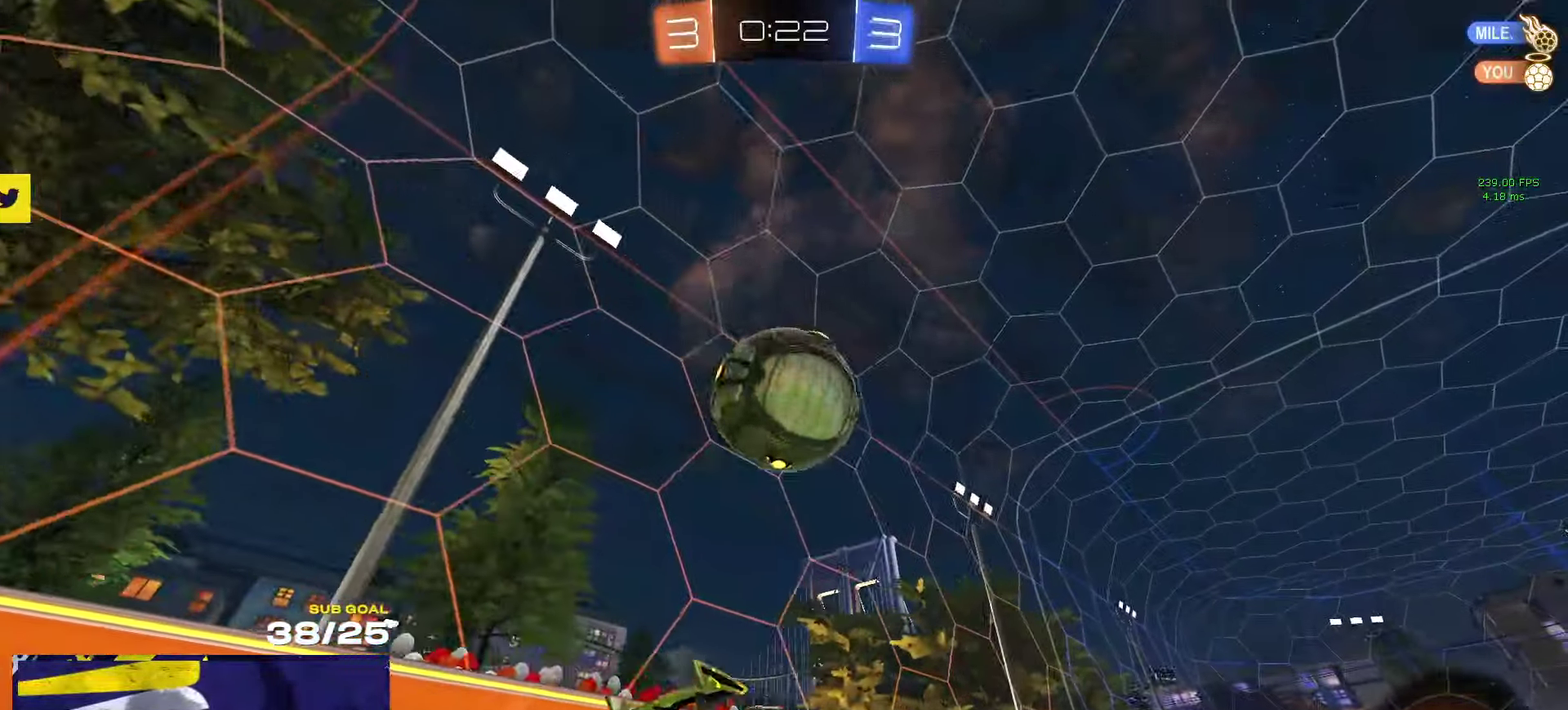
{"buttons": ["L1", "R1", "R2", "L3"], "left_stick": "left", "right_stick": "center"}
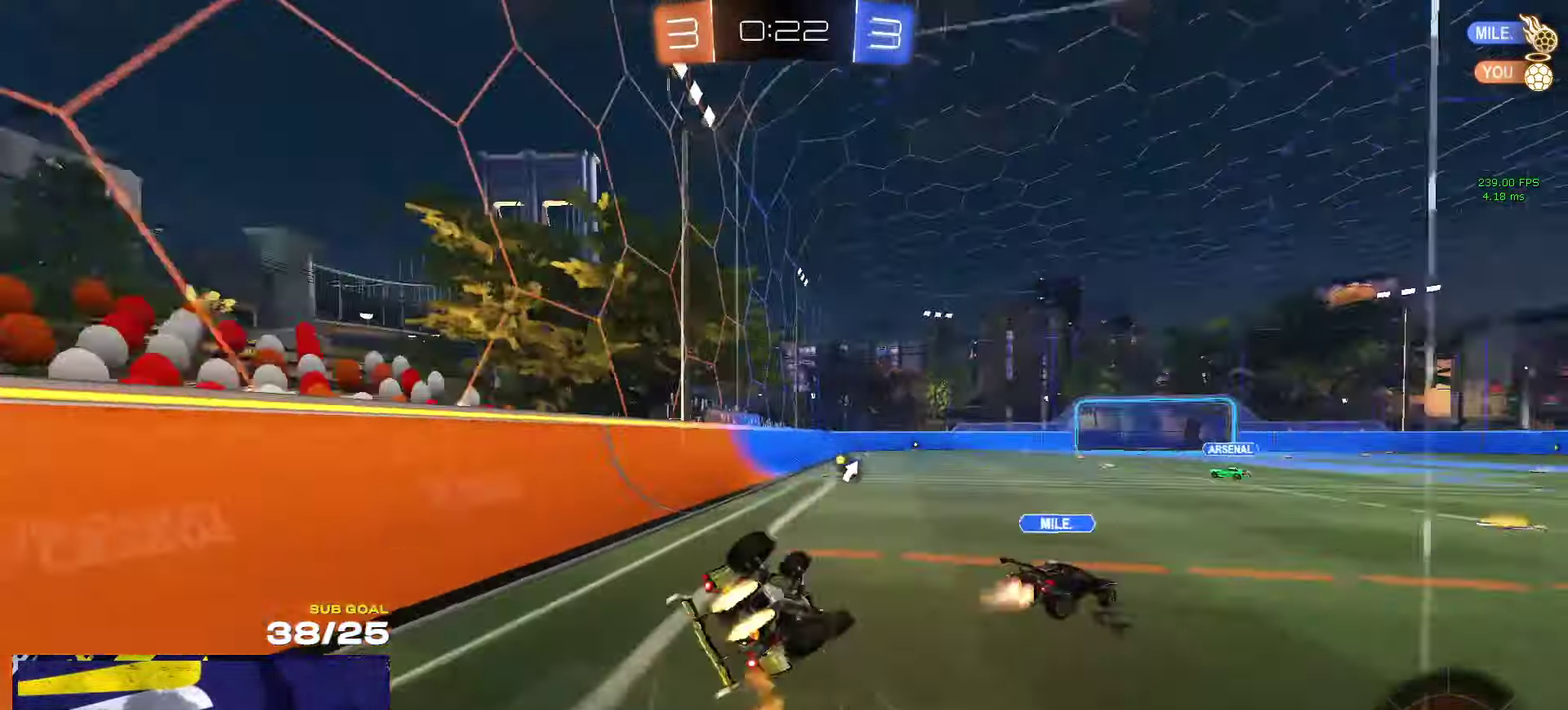
{"buttons": ["R2"], "left_stick": "center", "right_stick": "center"}
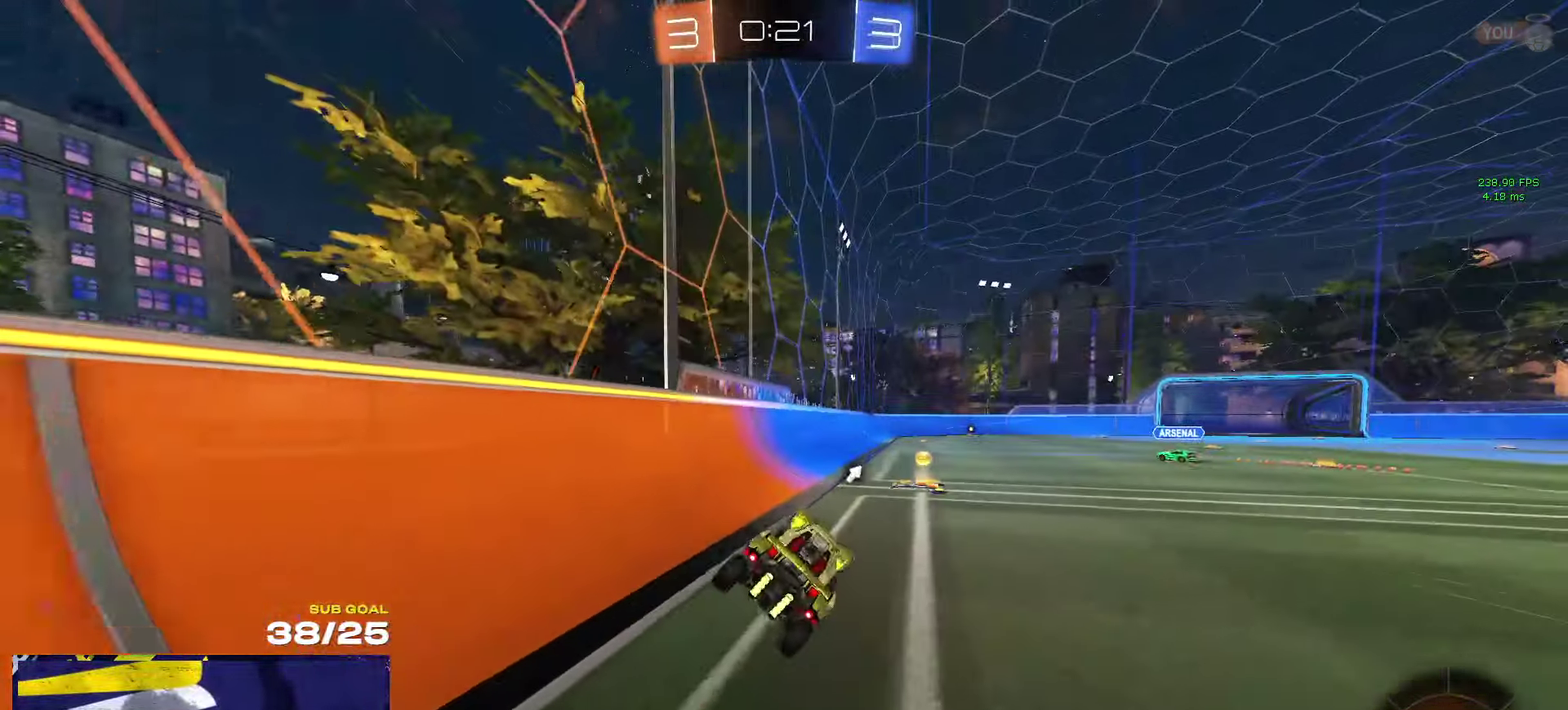
{"buttons": ["A"], "left_stick": "down-right", "right_stick": "center", "events": [[33, "Y", "down"], [100, "left_stick", "right"], [116, "Y", "up"], [150, "X", "down"], [250, "R2", "up"], [266, "X", "up"], [350, "L2", "down"], [416, "A", "down"], [450, "L2", "up"], [466, "left_stick", "down-right"]]}
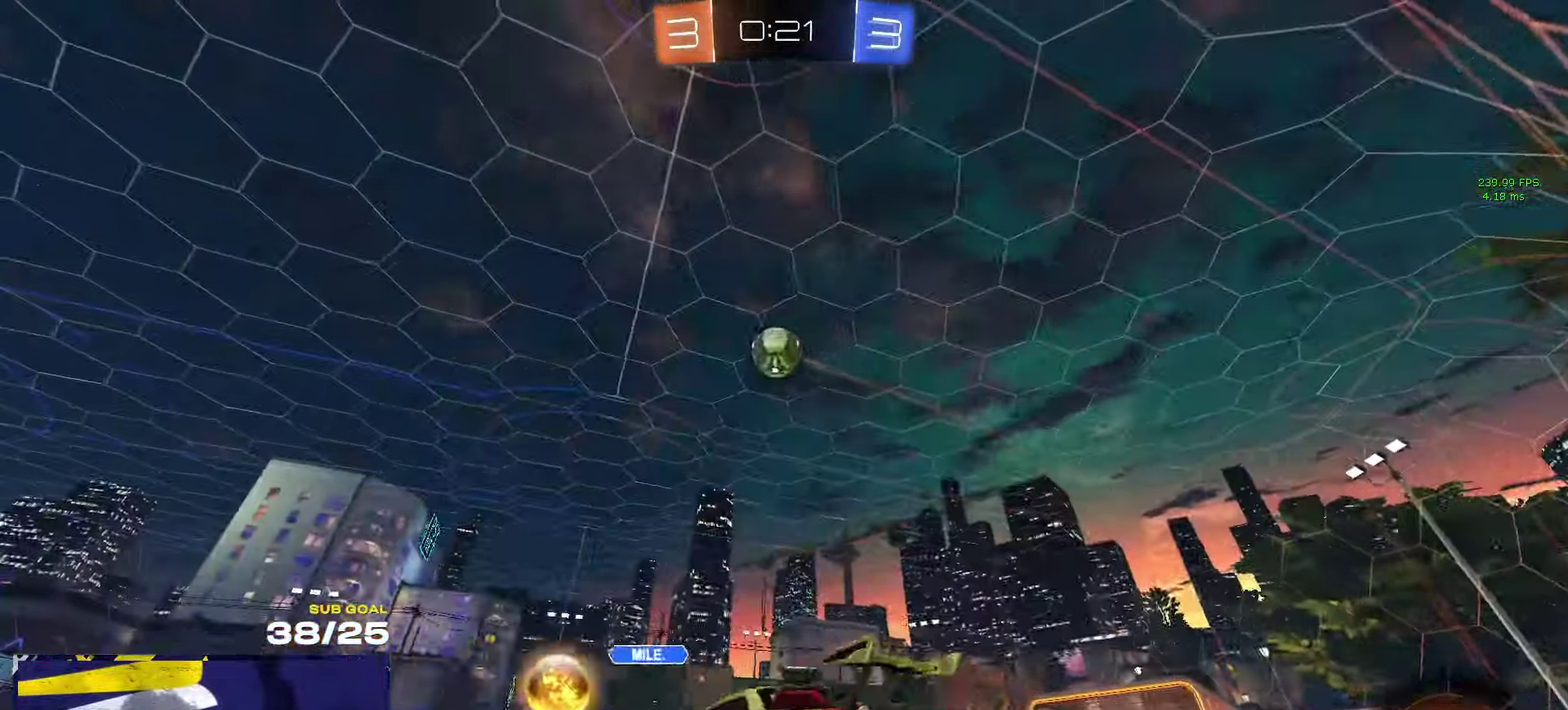
{"buttons": [], "left_stick": "down", "right_stick": "center", "events": [[16, "left_stick", "down"], [83, "left_stick", "down-left"], [116, "A", "up"], [150, "R1", "down"], [166, "L1", "down"], [166, "left_stick", "left"], [216, "R1", "up"], [266, "left_stick", "down-left"], [366, "L1", "up"], [450, "left_stick", "down"]]}
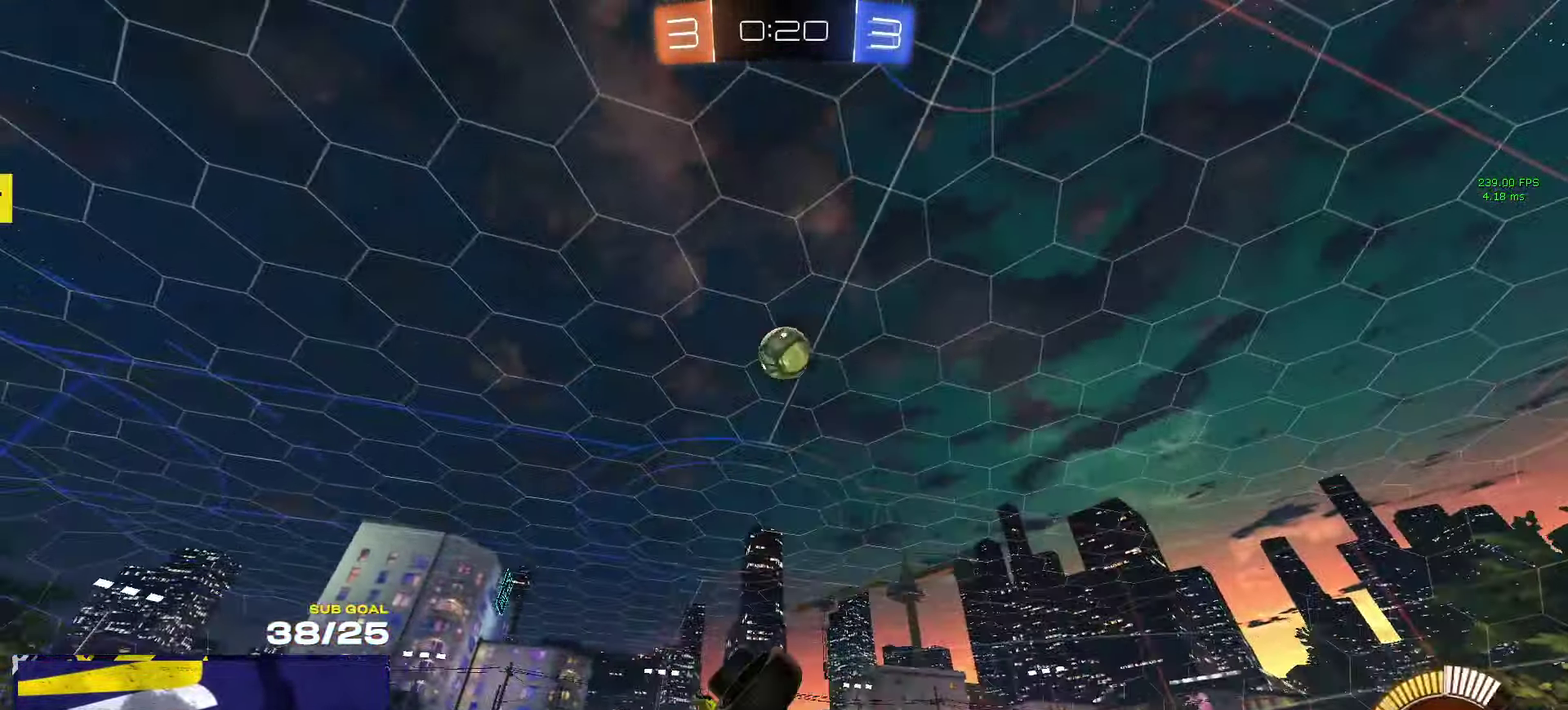
{"buttons": ["X"], "left_stick": "up-left", "right_stick": "center", "events": [[66, "left_stick", "down-left"], [83, "Y", "down"], [166, "Y", "up"], [166, "left_stick", "up-left"], [200, "L1", "down"], [350, "L1", "up"], [500, "X", "down"]]}
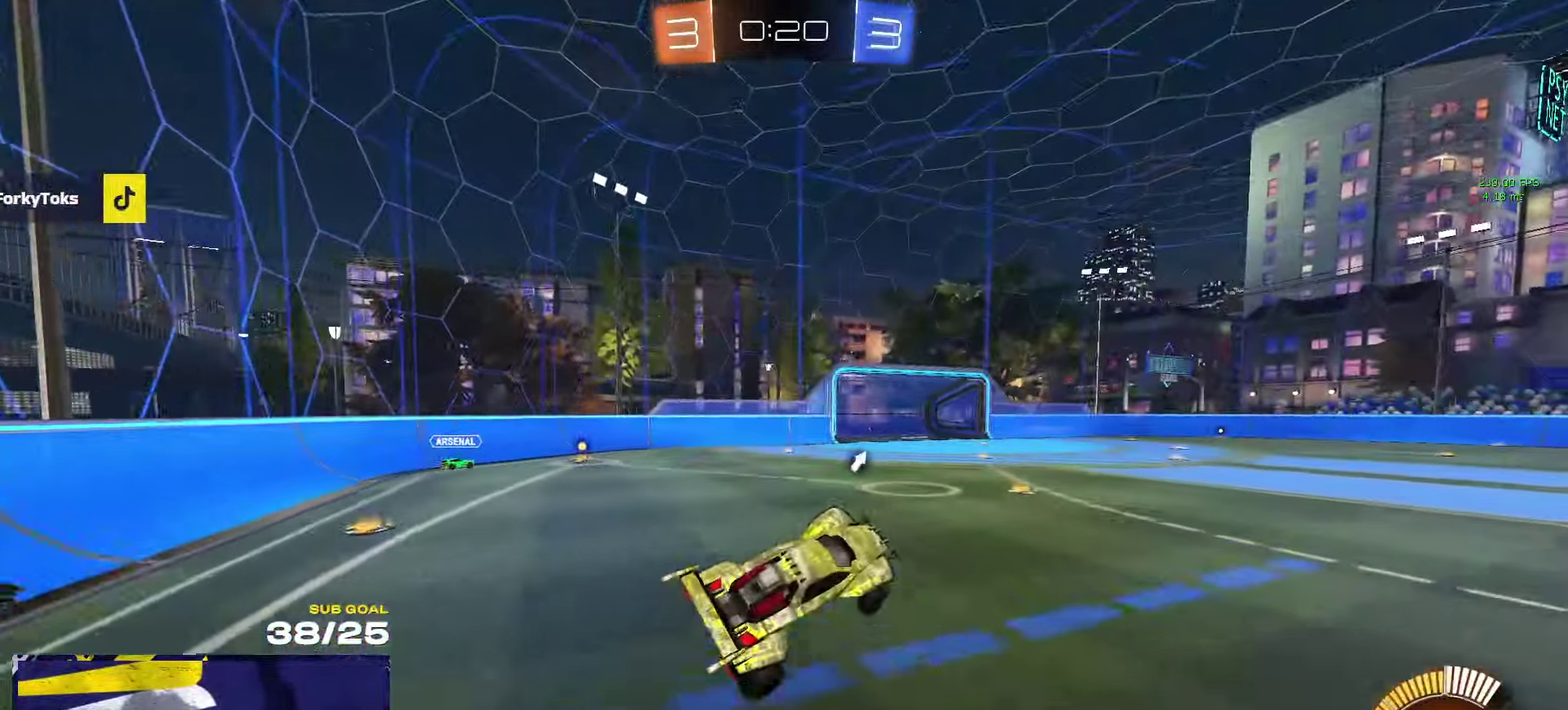
{"buttons": [], "left_stick": "down-right", "right_stick": "center", "events": [[50, "left_stick", "up"], [166, "left_stick", "up-right"], [383, "X", "up"], [500, "left_stick", "down-right"]]}